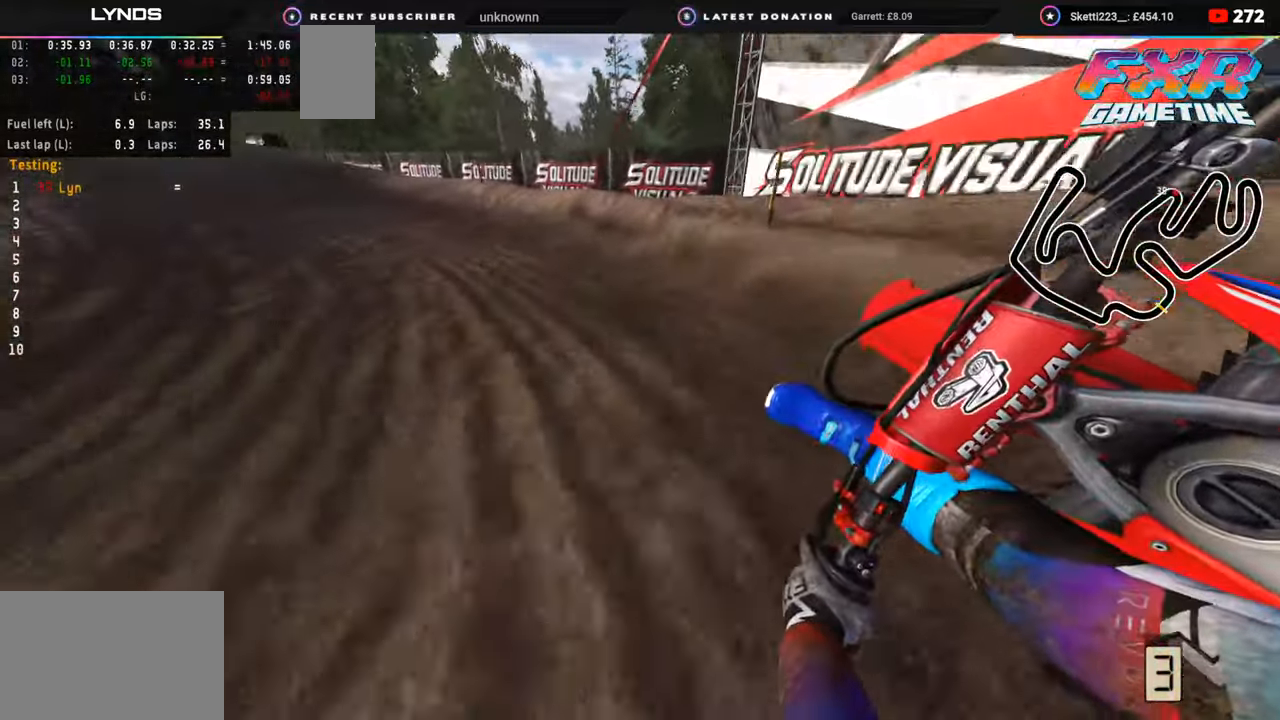
Gameplay with a controller (PlayStation layout); each line is a JSON object with the inputs held at the frame after it. "events" lists button and stick changes between this image and that frame as [ms after this image, input, new state], when the widget could be followed in between. Not read: L1.
{"buttons": ["R2"], "left_stick": "right", "right_stick": "center", "events": [[383, "left_stick", "down-right"], [467, "R3", "up"], [500, "left_stick", "right"]]}
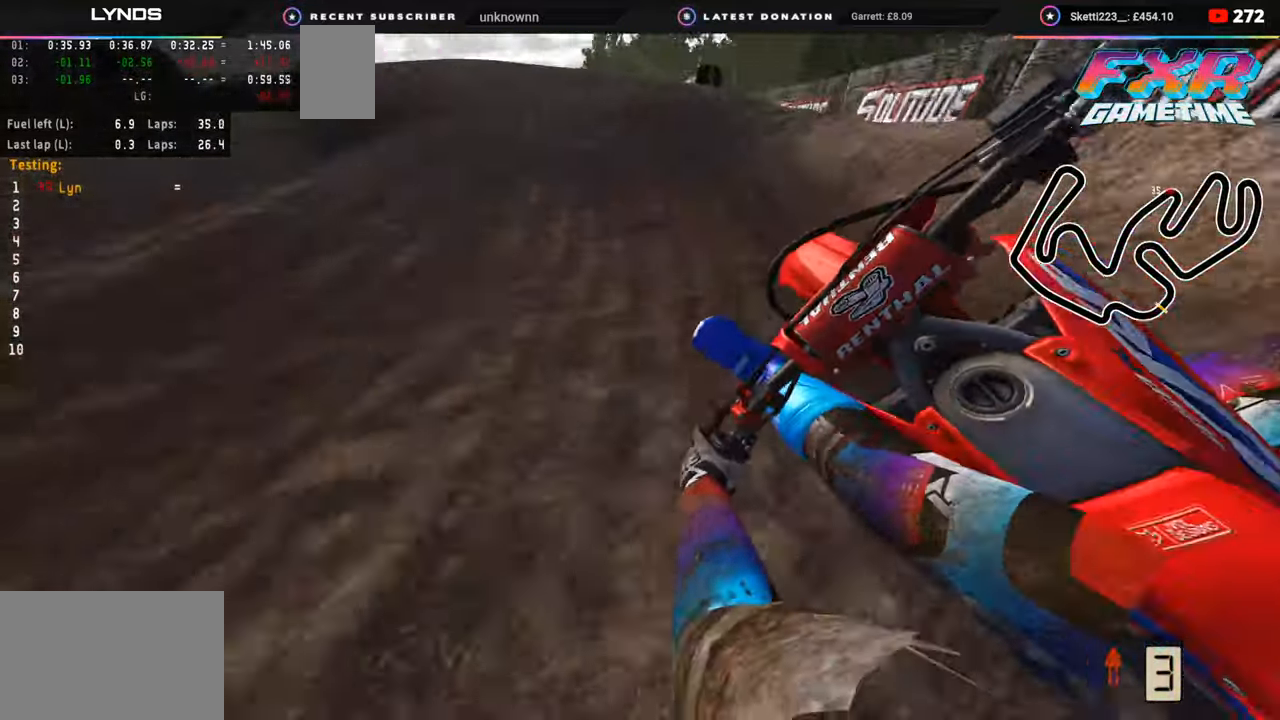
{"buttons": [], "left_stick": "up-left", "right_stick": "up-left", "events": [[50, "right_stick", "left"], [133, "right_stick", "up-left"], [217, "left_stick", "down"], [300, "left_stick", "down-left"], [400, "R2", "up"], [400, "left_stick", "left"], [500, "left_stick", "up-left"]]}
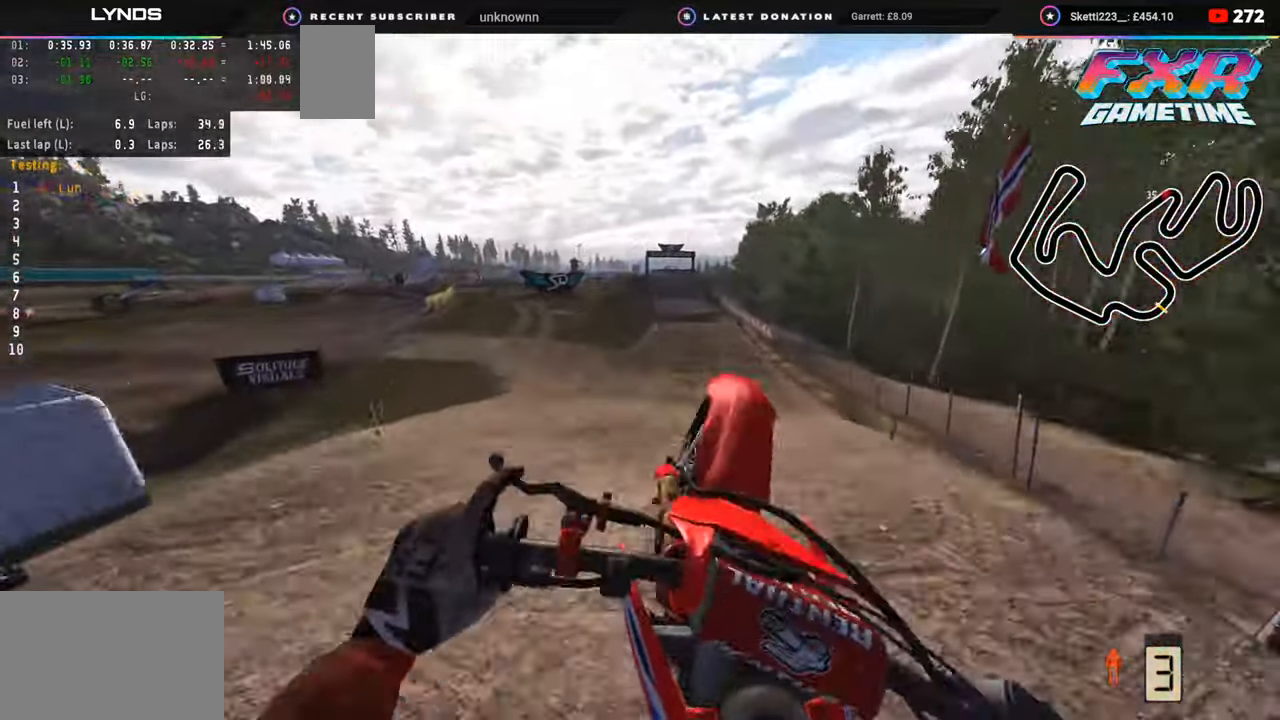
{"buttons": [], "left_stick": "up-left", "right_stick": "up-right", "events": [[100, "right_stick", "up"], [283, "right_stick", "up-right"]]}
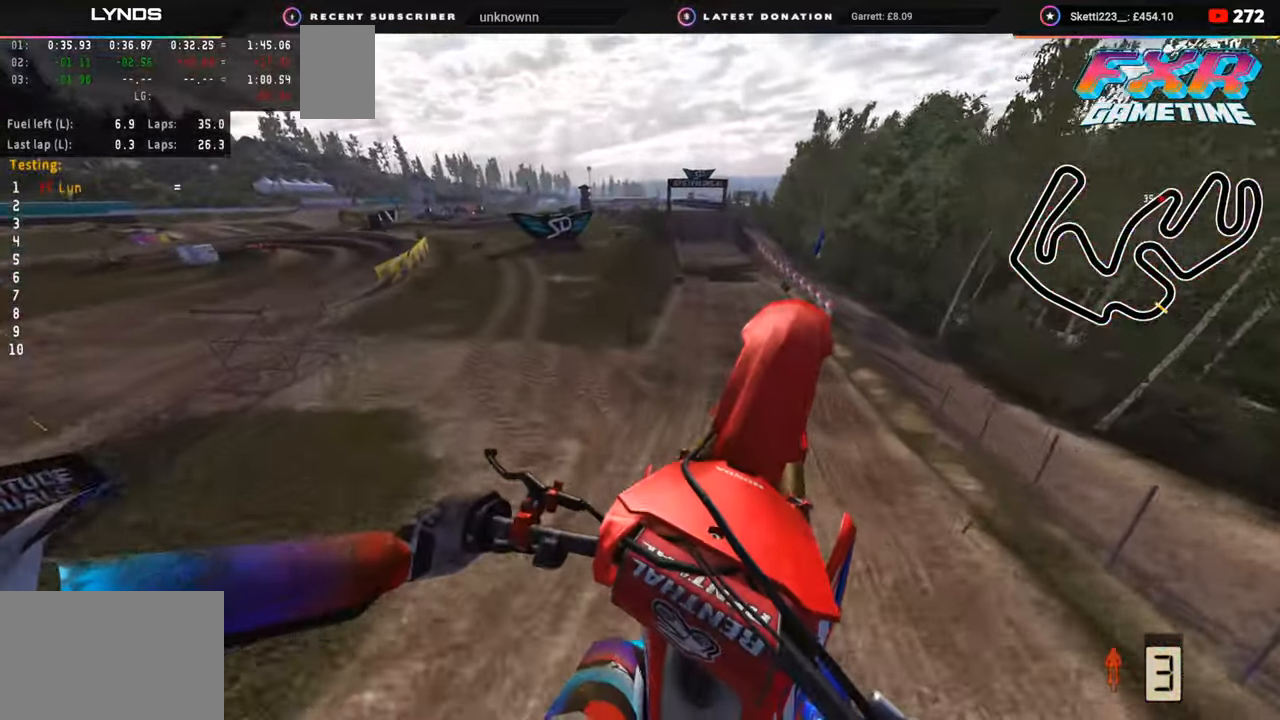
{"buttons": [], "left_stick": "up-right", "right_stick": "down-right", "events": [[50, "left_stick", "up"], [300, "right_stick", "right"], [400, "left_stick", "up-right"], [467, "right_stick", "down-right"]]}
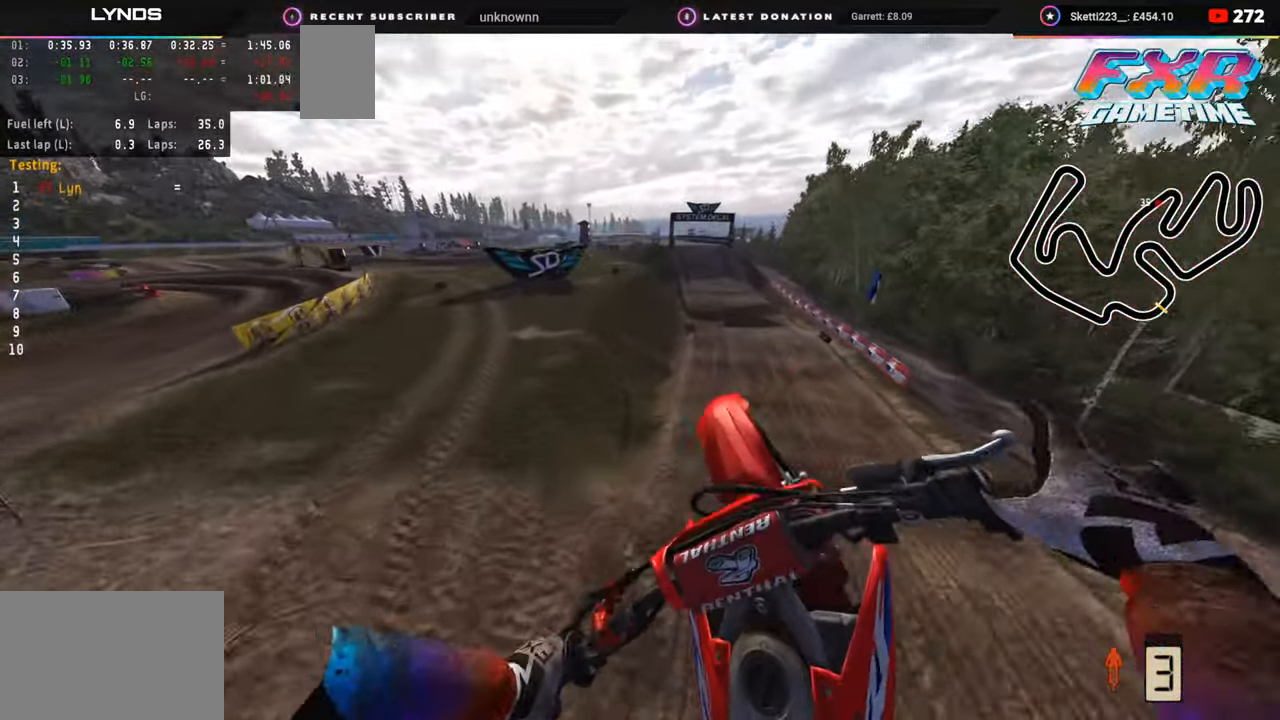
{"buttons": ["R2"], "left_stick": "right", "right_stick": "left", "events": [[17, "right_stick", "down"], [83, "TRIANGLE", "down"], [167, "right_stick", "center"], [200, "R2", "down"], [233, "TRIANGLE", "up"], [250, "right_stick", "left"], [317, "left_stick", "right"]]}
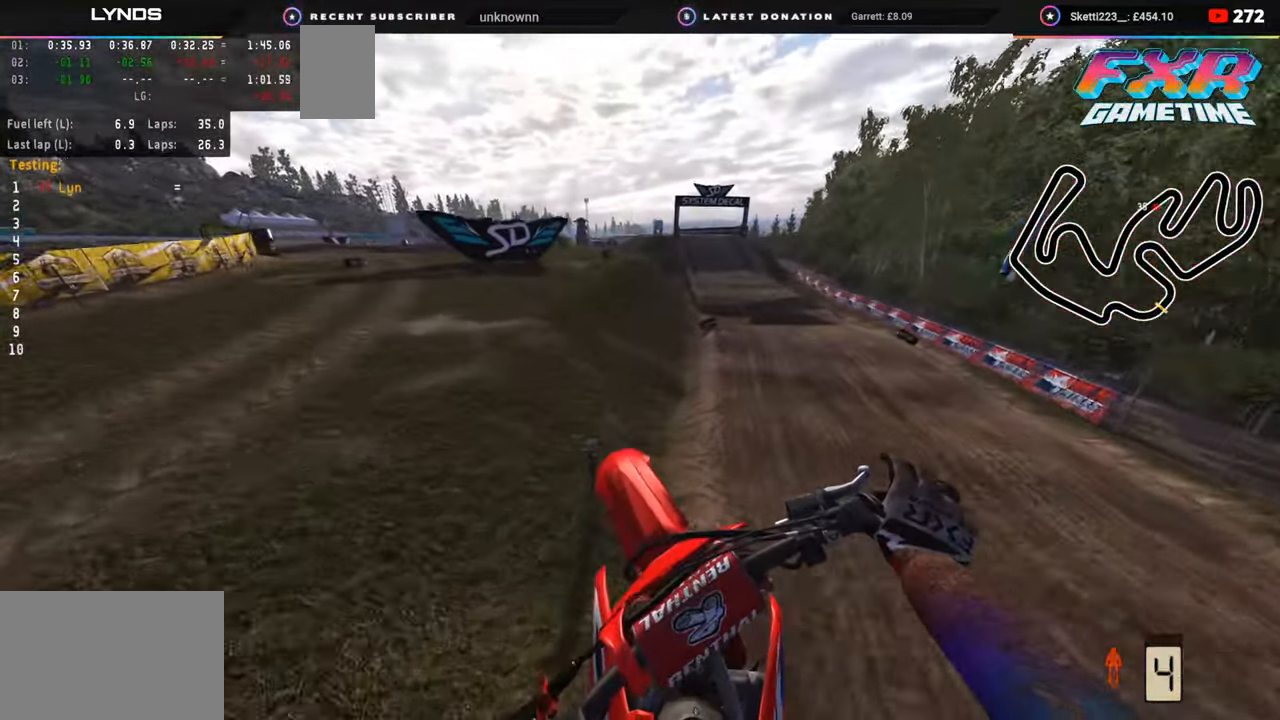
{"buttons": ["R2"], "left_stick": "up", "right_stick": "center", "events": [[50, "right_stick", "up-left"], [100, "left_stick", "up-right"], [300, "left_stick", "up"], [383, "R3", "down"], [383, "right_stick", "center"], [433, "R3", "up"]]}
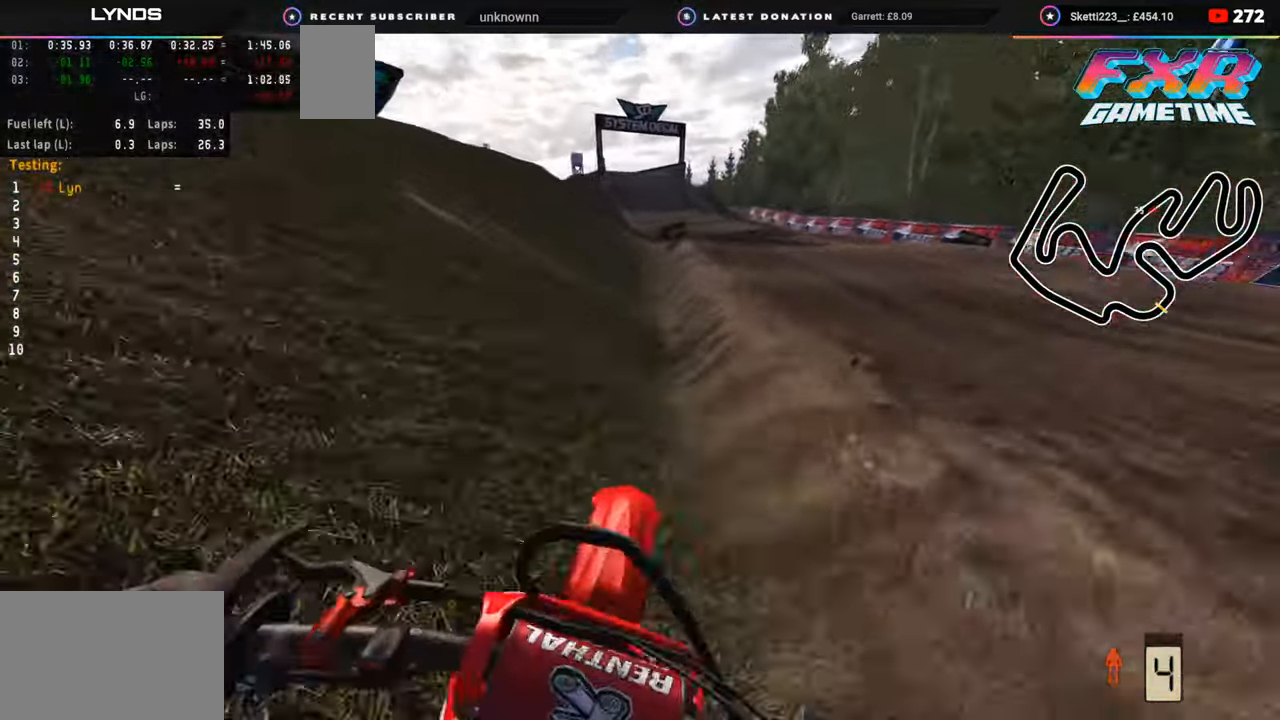
{"buttons": ["R2"], "left_stick": "up", "right_stick": "up", "events": [[33, "right_stick", "up"]]}
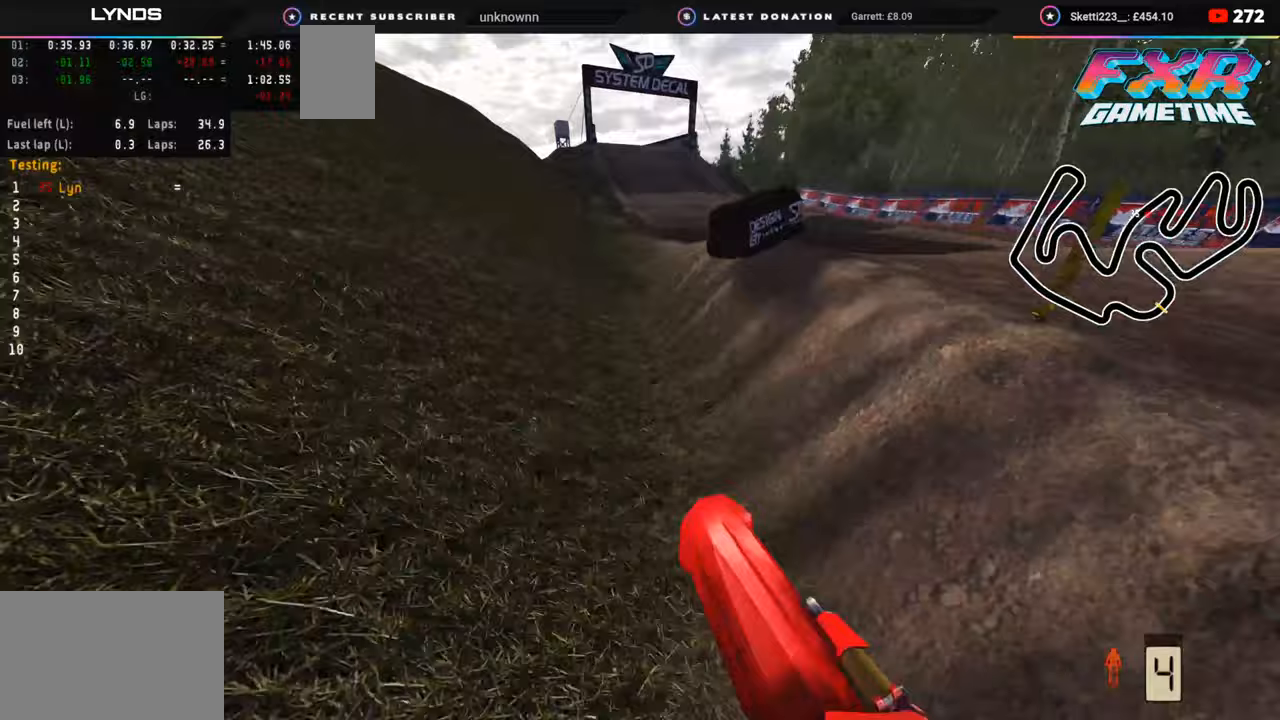
{"buttons": ["R2"], "left_stick": "up", "right_stick": "up-left", "events": [[117, "right_stick", "up-left"]]}
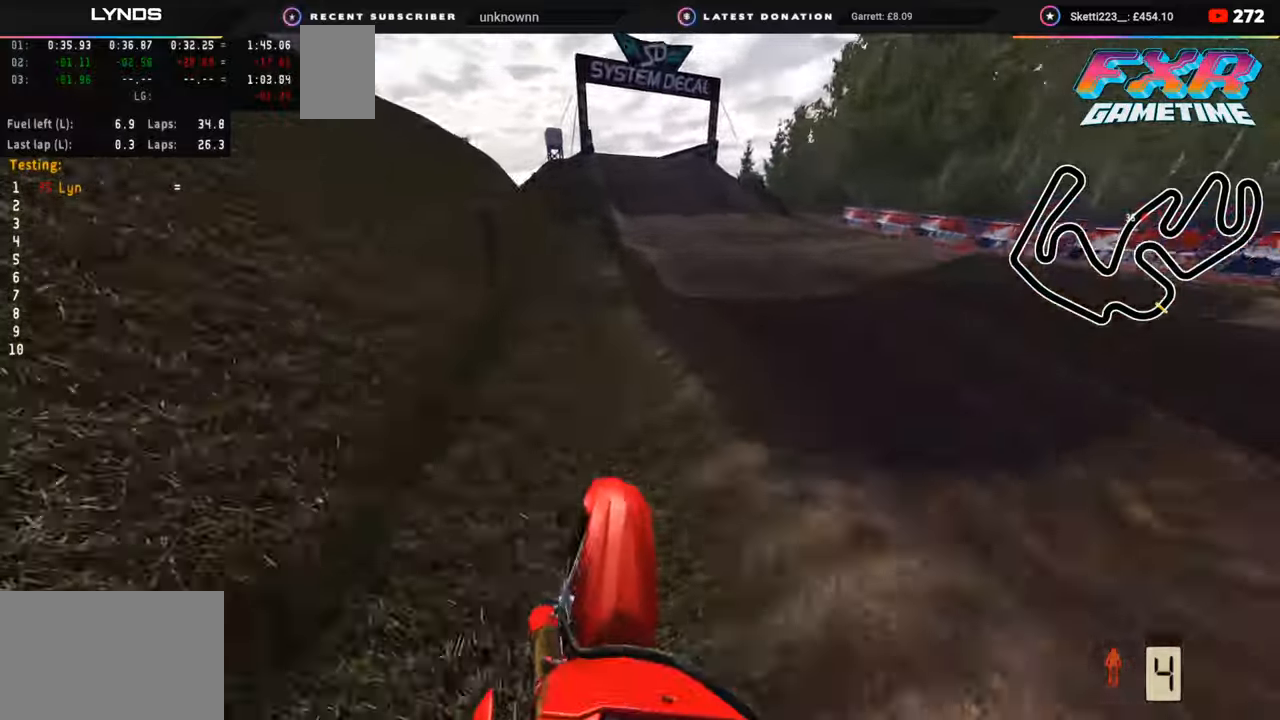
{"buttons": ["R2"], "left_stick": "center", "right_stick": "center", "events": [[50, "left_stick", "up-left"], [283, "left_stick", "center"], [333, "R2", "up"], [383, "right_stick", "center"], [483, "R2", "down"]]}
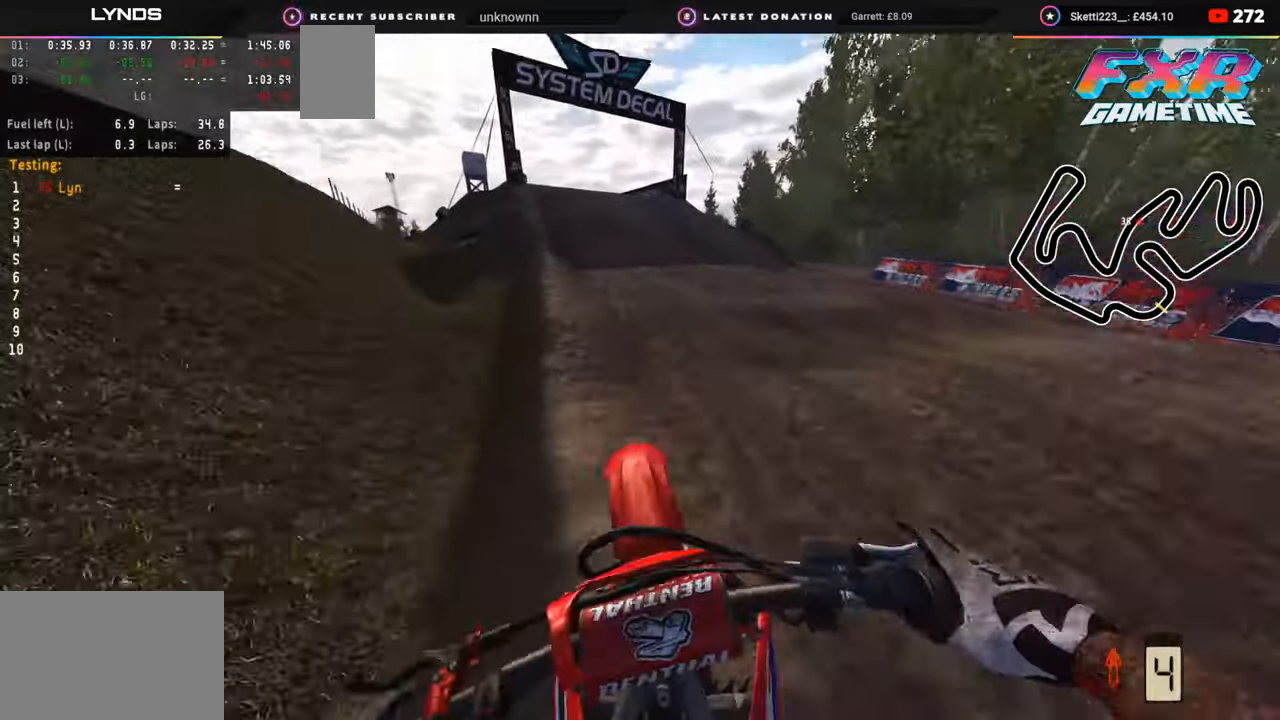
{"buttons": ["R2"], "left_stick": "left", "right_stick": "center", "events": [[83, "SQUARE", "down"], [200, "R2", "up"], [200, "SQUARE", "up"], [233, "left_stick", "left"], [283, "right_stick", "up"], [300, "R2", "down"], [483, "right_stick", "center"]]}
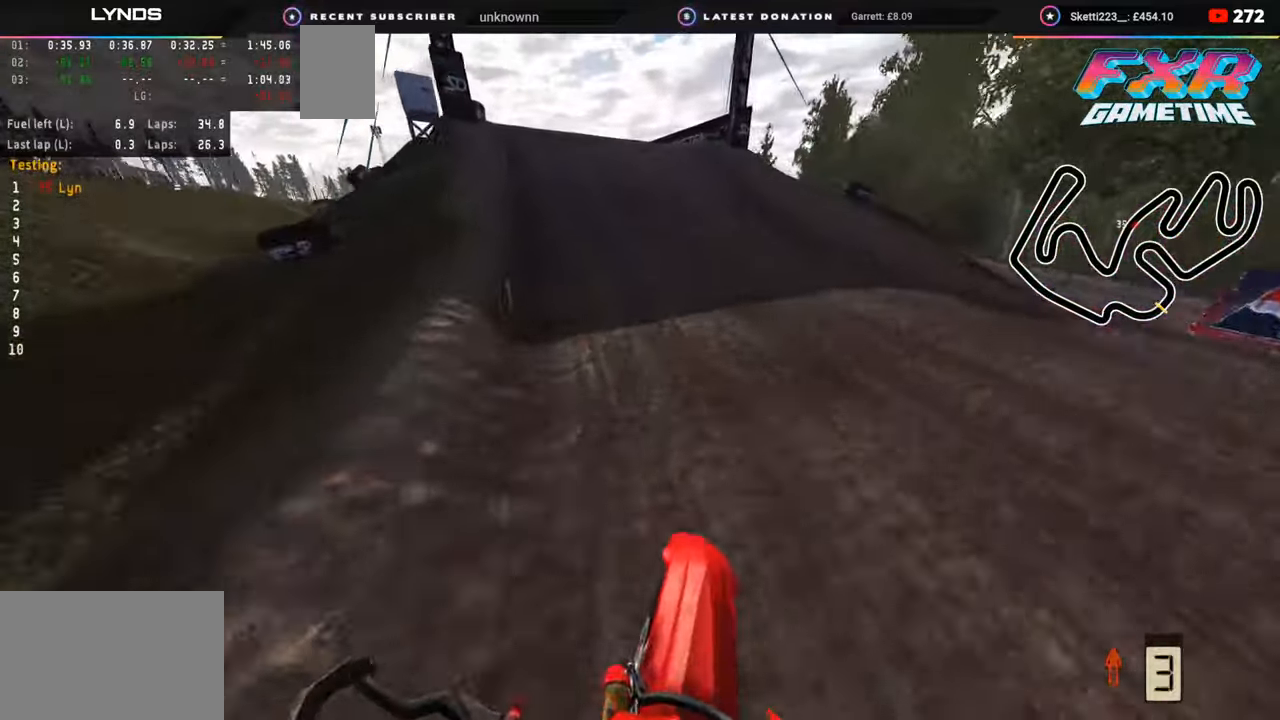
{"buttons": ["R2"], "left_stick": "down-left", "right_stick": "center", "events": [[67, "R3", "down"], [133, "left_stick", "down"], [233, "R3", "up"], [300, "left_stick", "down-left"]]}
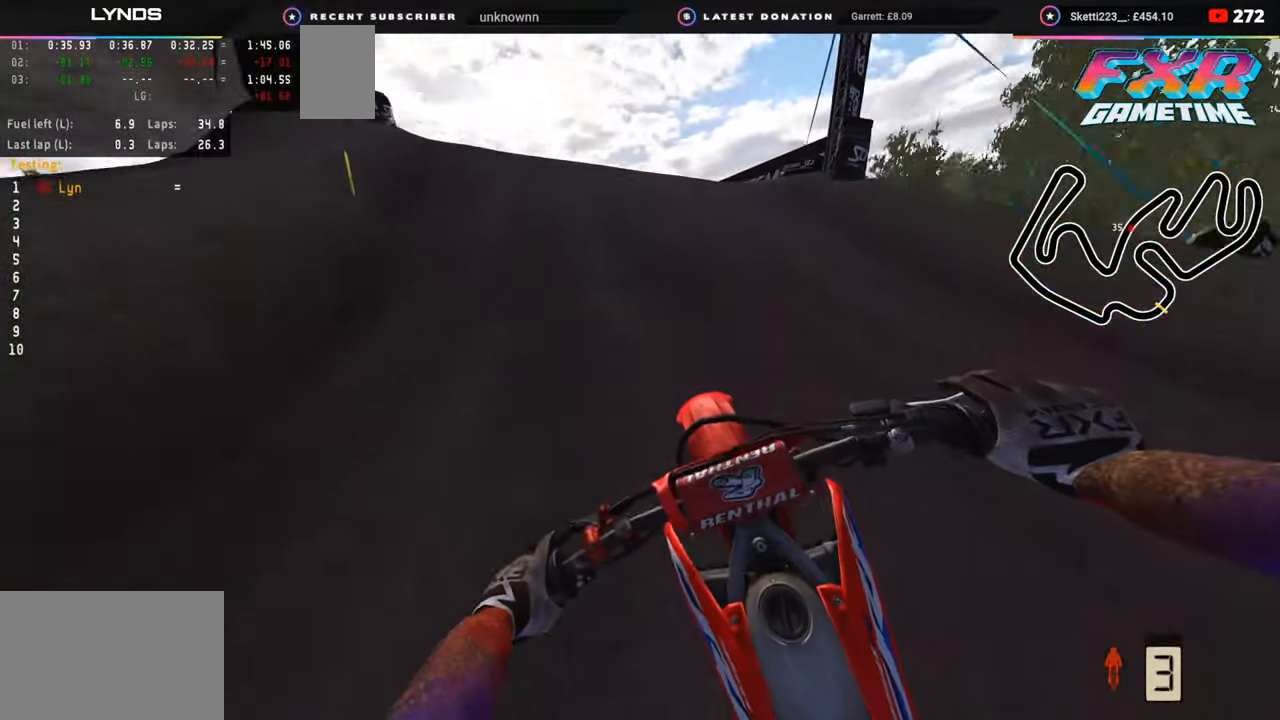
{"buttons": ["R2"], "left_stick": "down-left", "right_stick": "up", "events": [[333, "right_stick", "up"]]}
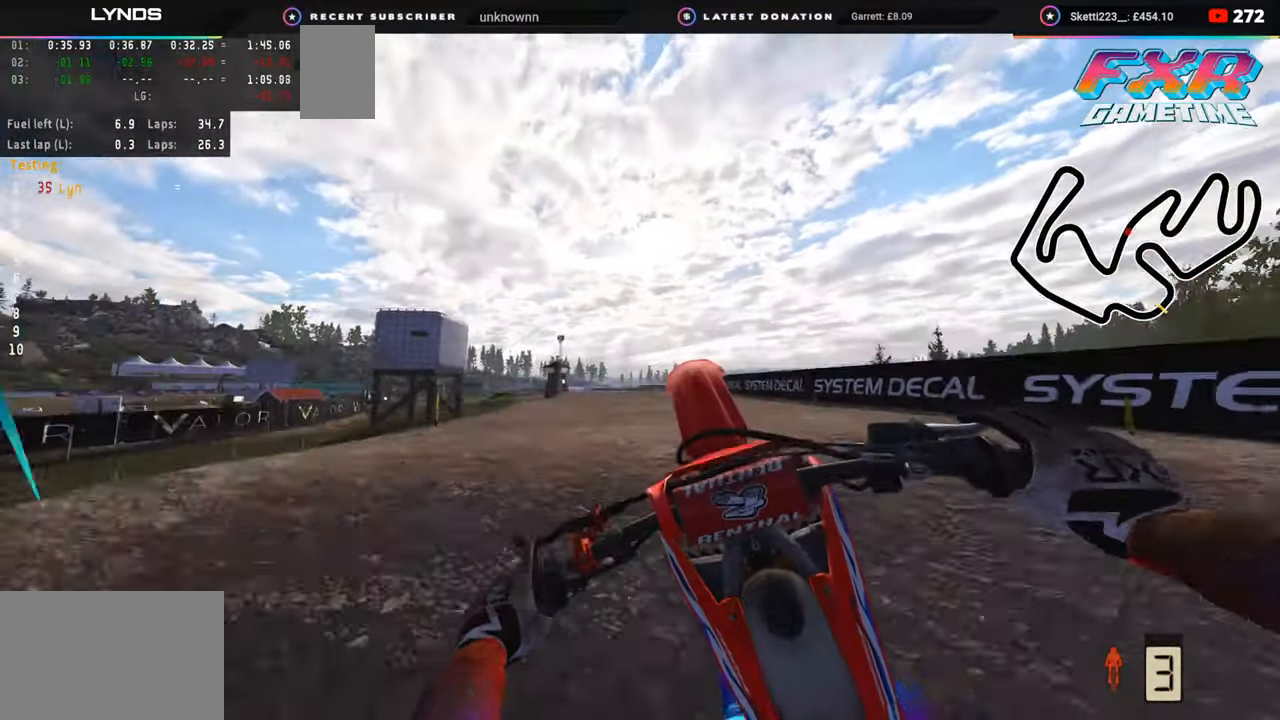
{"buttons": [], "left_stick": "center", "right_stick": "up", "events": [[50, "R2", "up"], [283, "left_stick", "center"]]}
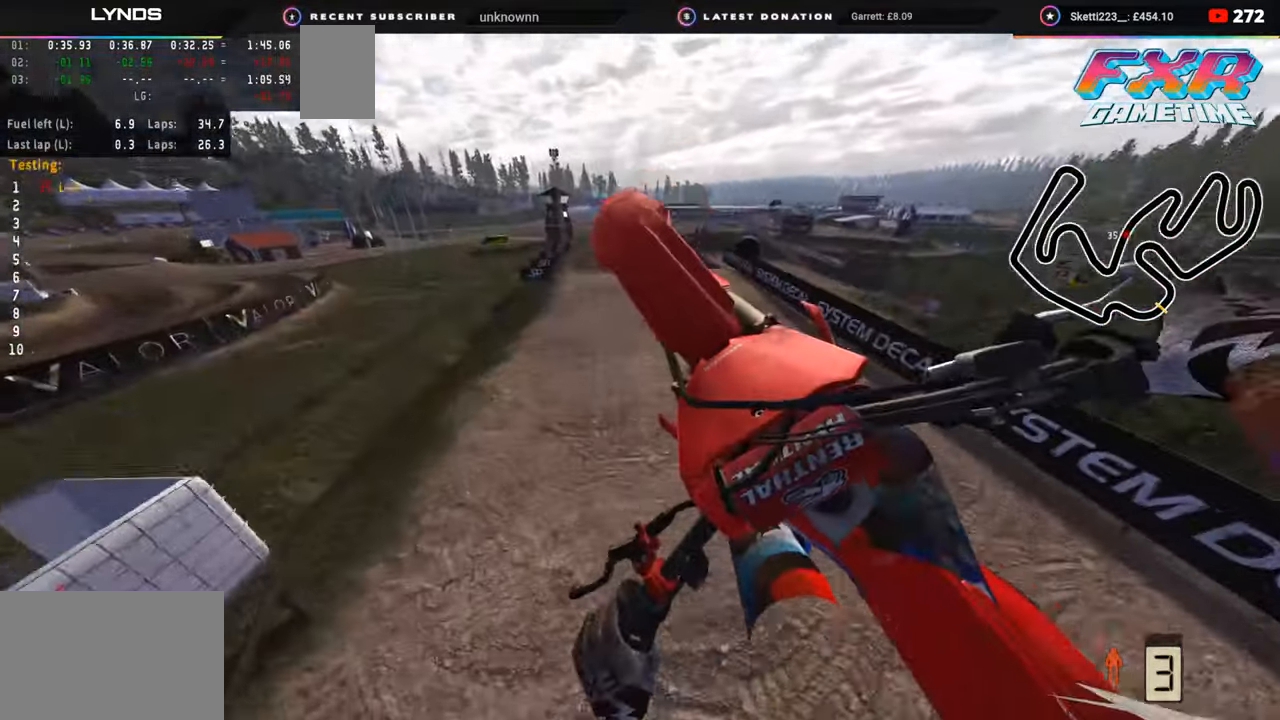
{"buttons": [], "left_stick": "right", "right_stick": "left", "events": [[67, "left_stick", "right"], [200, "right_stick", "left"], [233, "SQUARE", "down"], [350, "SQUARE", "up"]]}
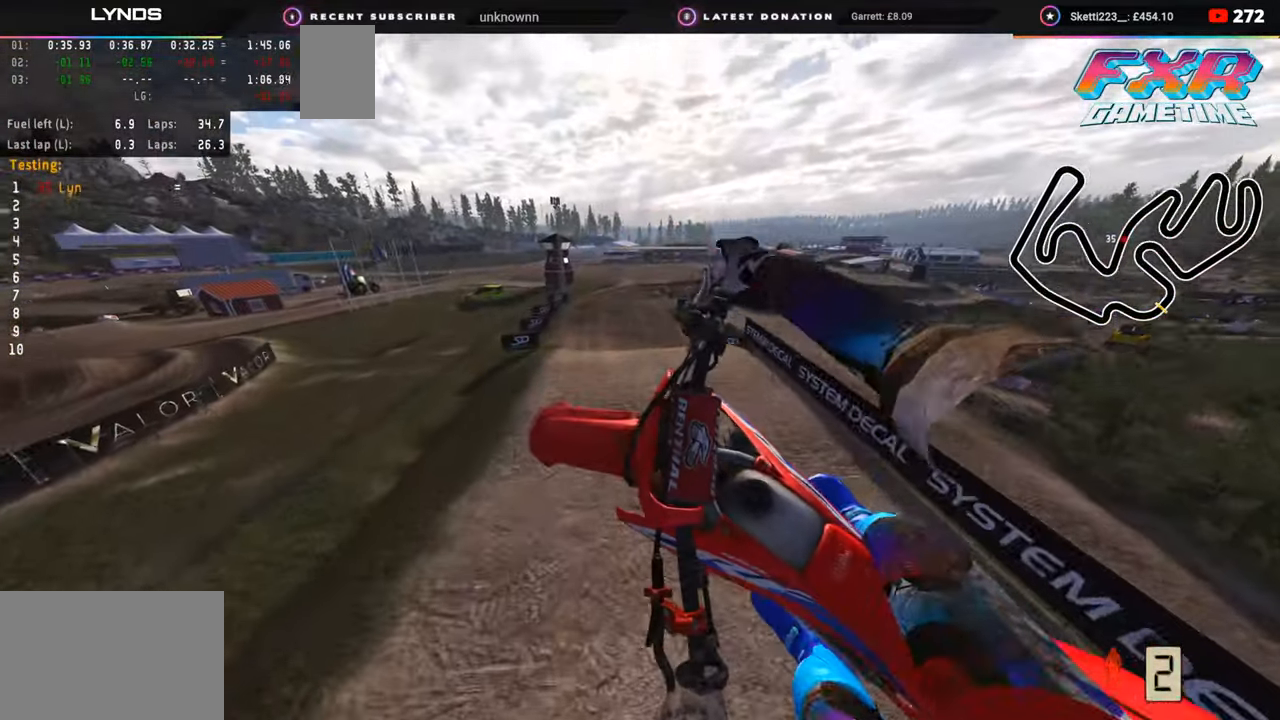
{"buttons": ["R2"], "left_stick": "down-left", "right_stick": "up-left", "events": [[67, "R2", "down"], [167, "left_stick", "down-right"], [283, "left_stick", "down-left"], [300, "right_stick", "up-left"]]}
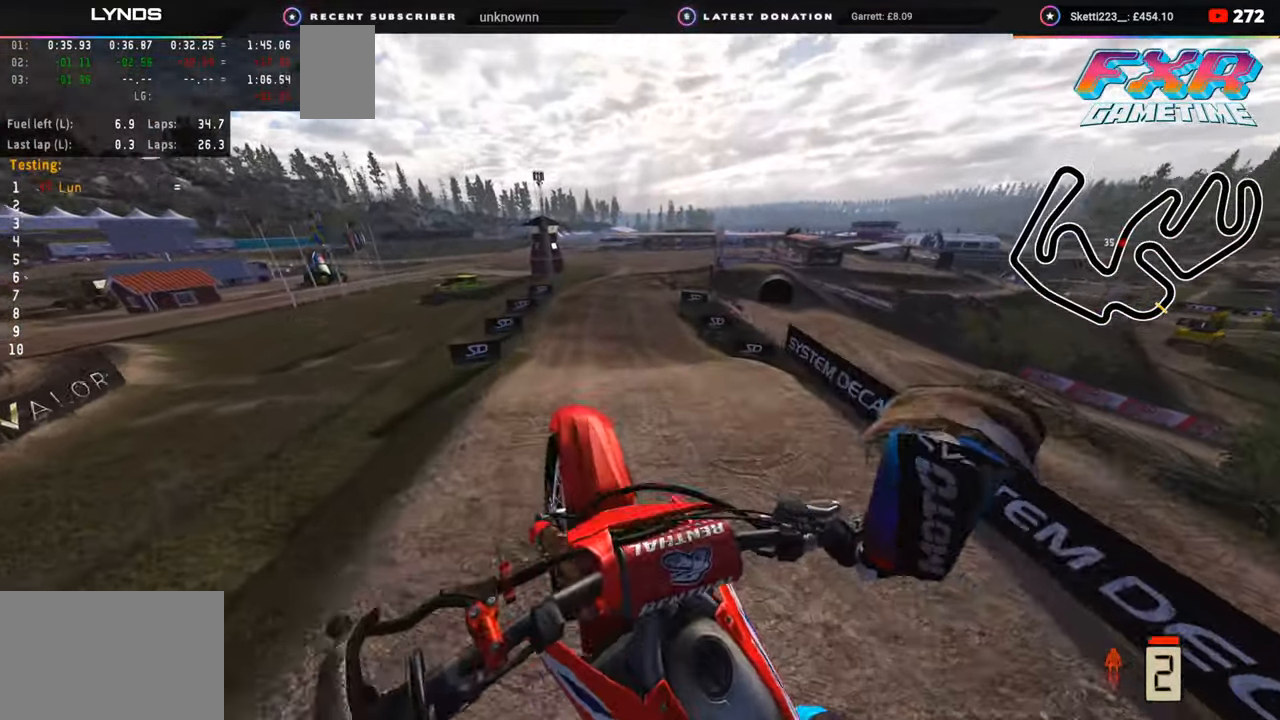
{"buttons": [], "left_stick": "down-left", "right_stick": "center", "events": [[183, "right_stick", "up"], [233, "R2", "up"], [417, "right_stick", "center"]]}
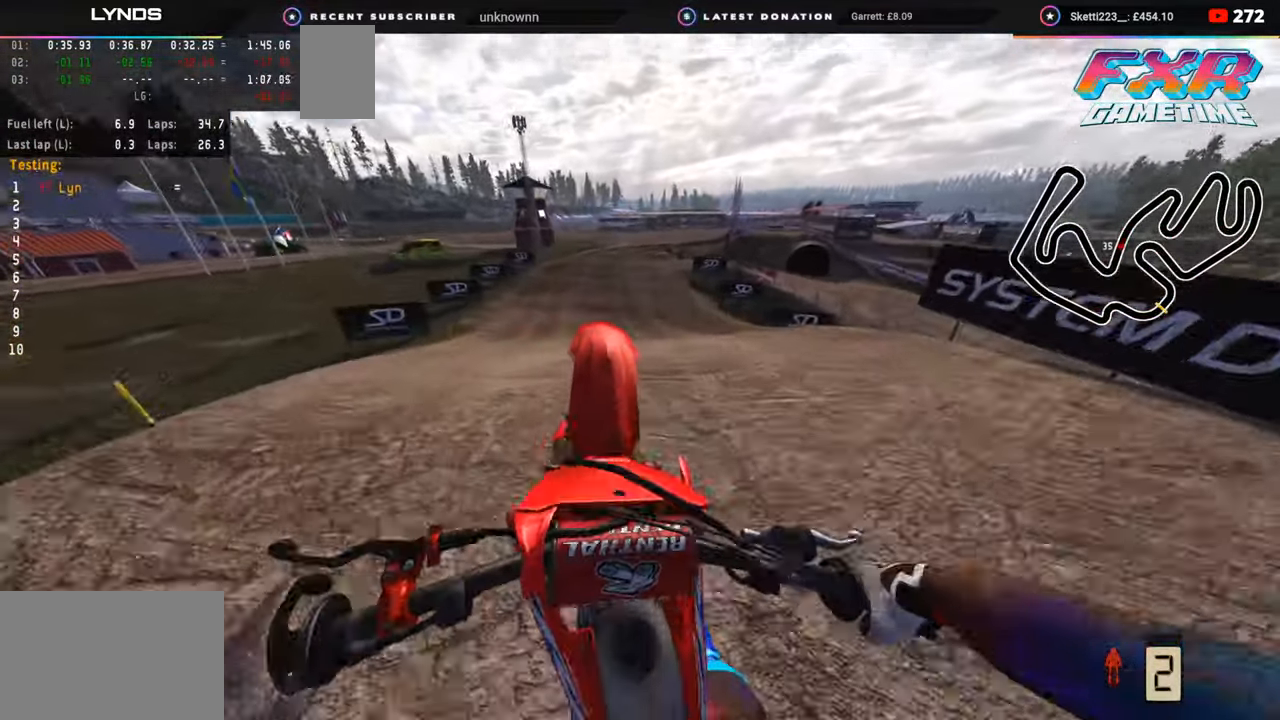
{"buttons": ["R2"], "left_stick": "right", "right_stick": "center", "events": [[17, "R2", "down"], [50, "right_stick", "down"], [67, "left_stick", "down"], [217, "right_stick", "center"], [283, "R2", "up"], [333, "left_stick", "center"], [433, "left_stick", "right"], [450, "R2", "down"]]}
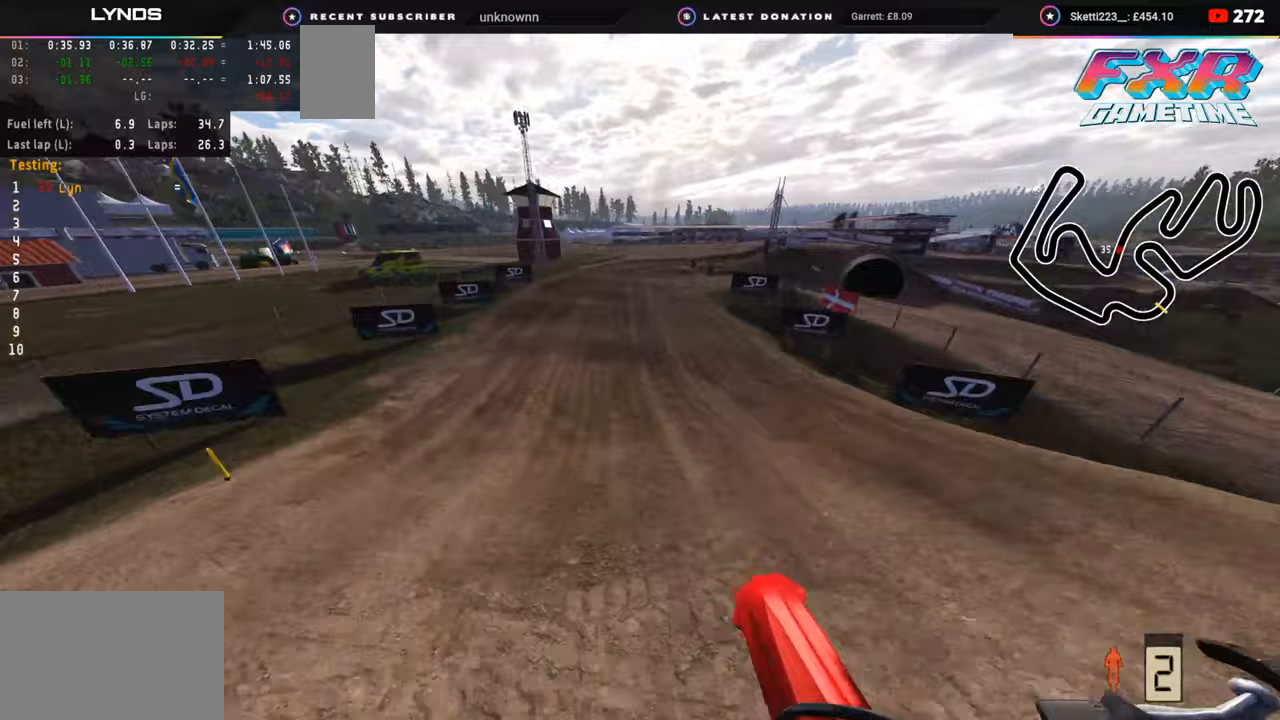
{"buttons": [], "left_stick": "right", "right_stick": "up", "events": [[17, "right_stick", "up"], [500, "R2", "up"]]}
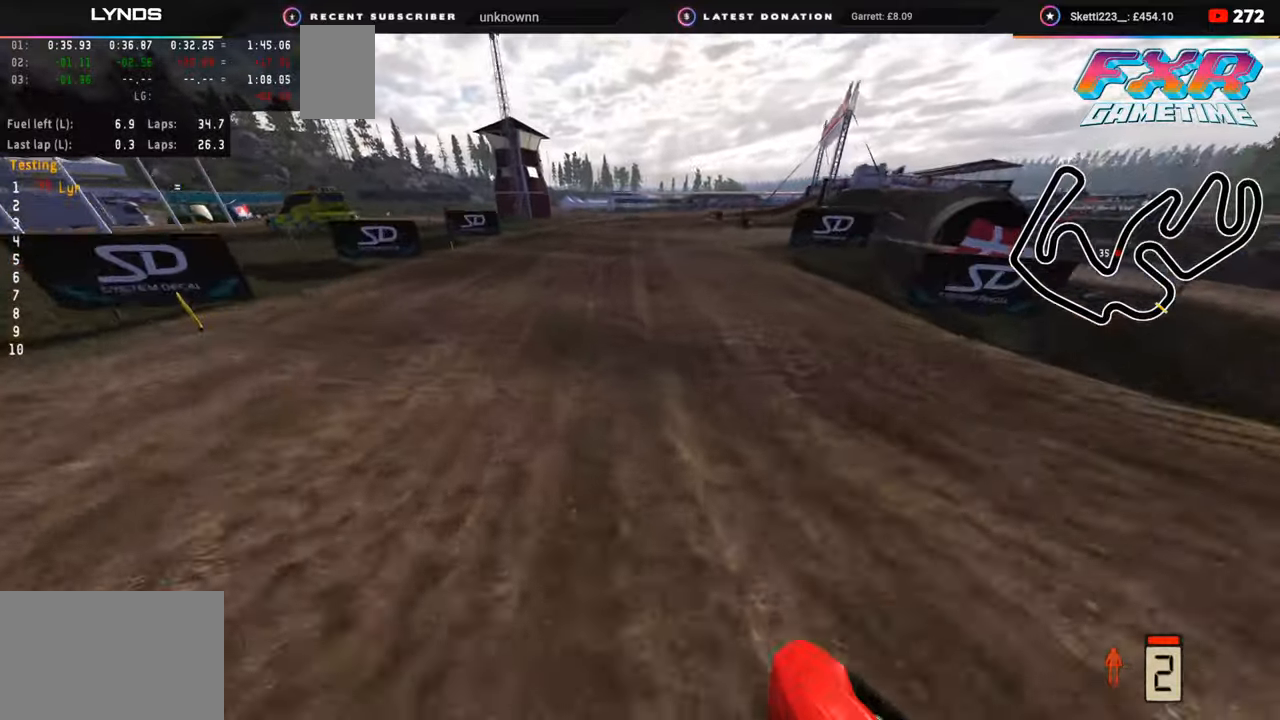
{"buttons": [], "left_stick": "center", "right_stick": "center", "events": [[33, "left_stick", "center"], [433, "right_stick", "center"]]}
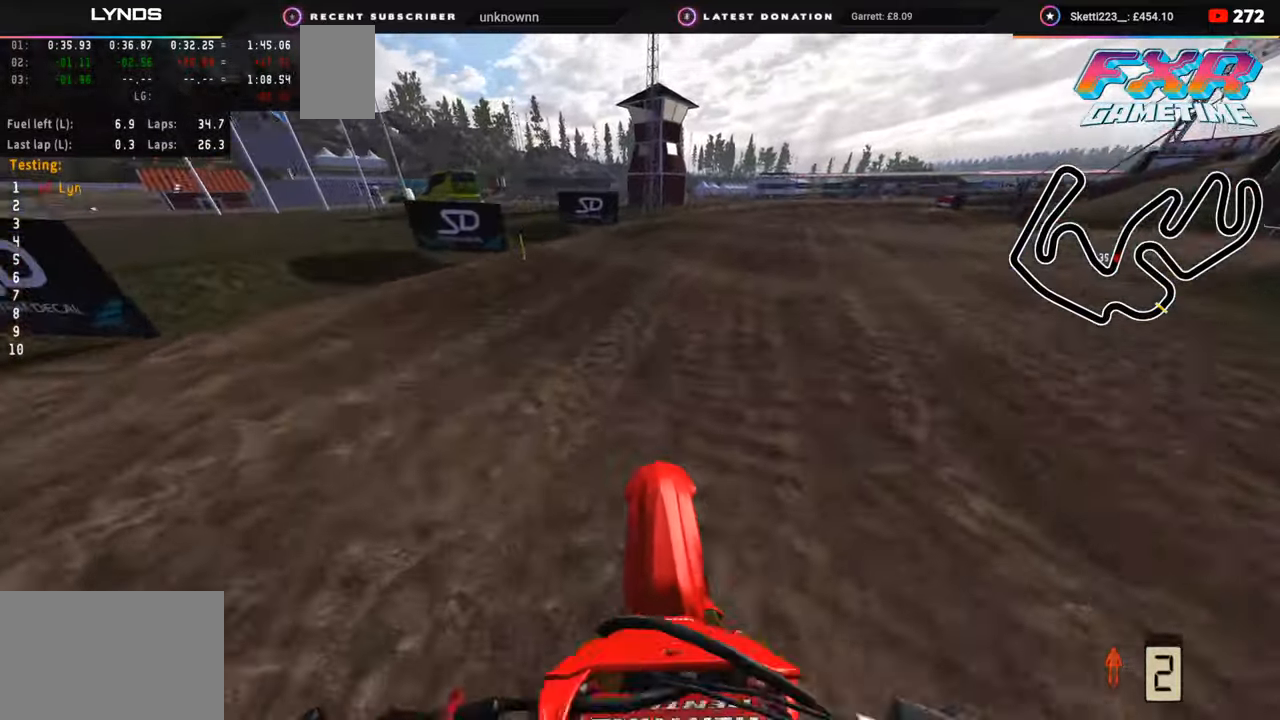
{"buttons": ["R2", "R3"], "left_stick": "up-right", "right_stick": "up", "events": [[50, "left_stick", "up-right"], [367, "R2", "down"], [400, "R3", "down"], [400, "right_stick", "up"]]}
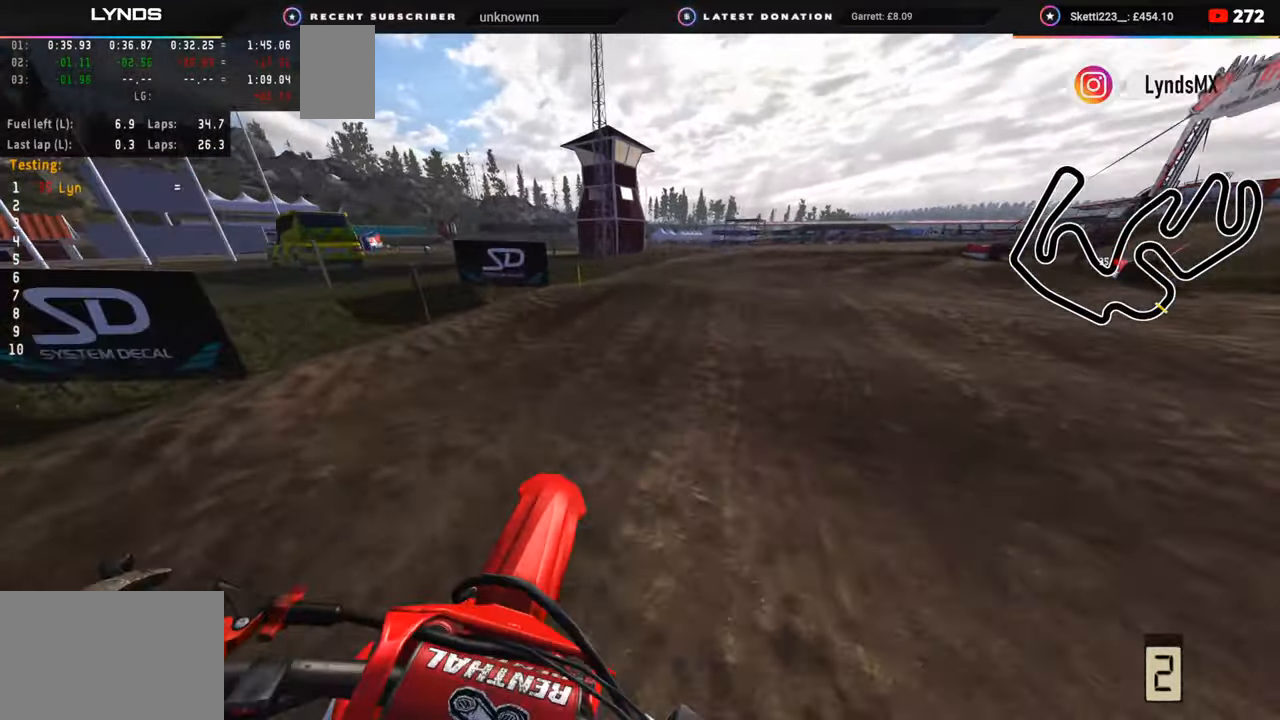
{"buttons": ["R2", "R3"], "left_stick": "up-right", "right_stick": "up", "events": [[383, "R2", "up"], [433, "R2", "down"]]}
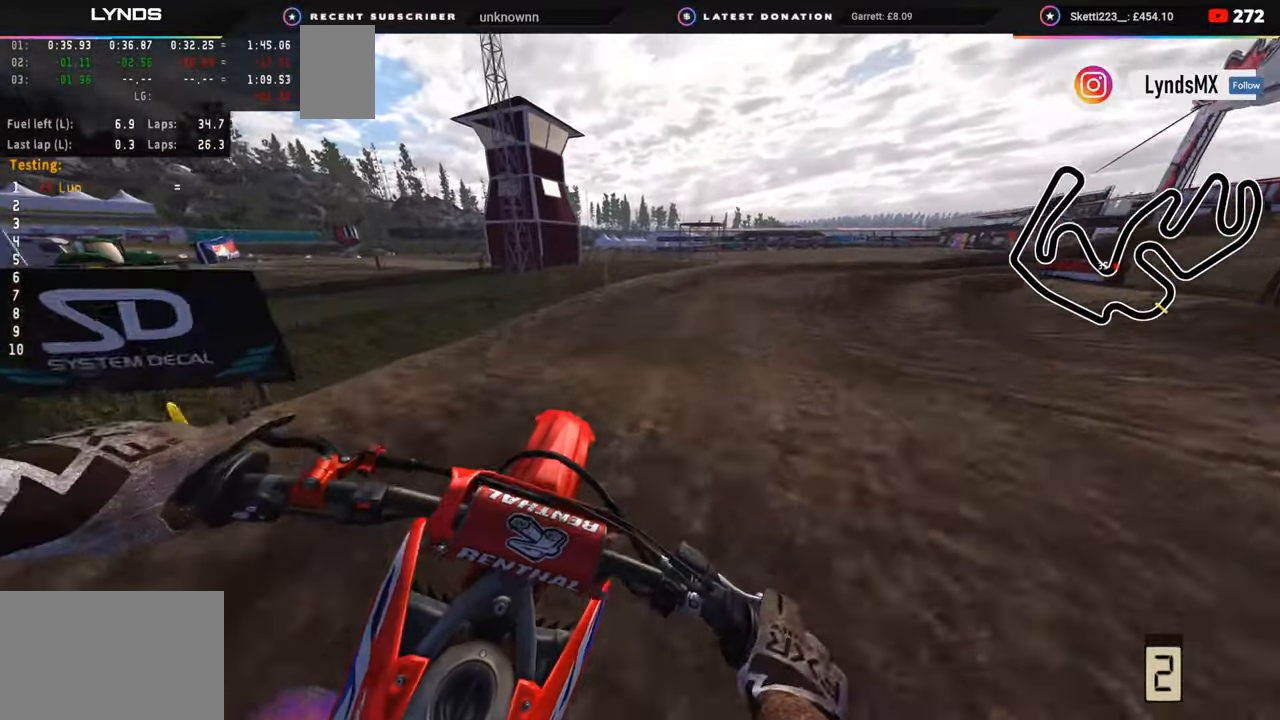
{"buttons": [], "left_stick": "up-right", "right_stick": "up-left", "events": [[33, "right_stick", "center"], [183, "R3", "up"], [283, "R2", "up"], [500, "right_stick", "up-left"]]}
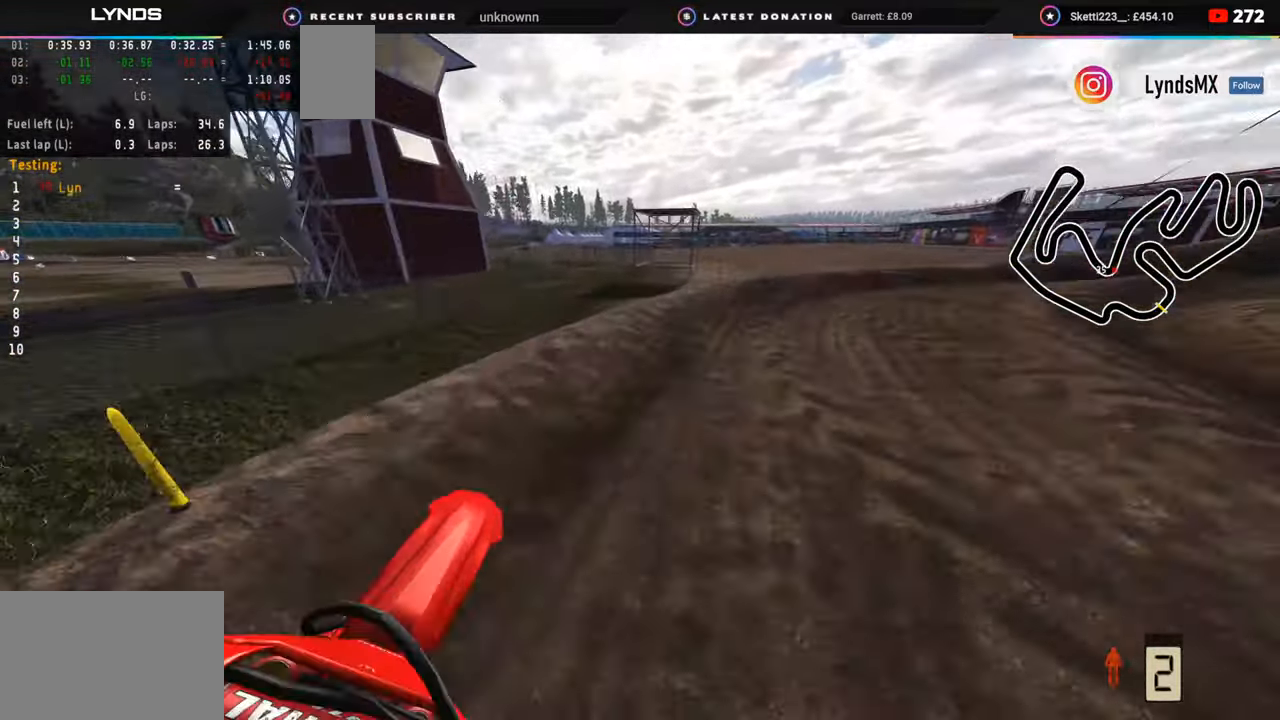
{"buttons": ["R2", "R3"], "left_stick": "up-right", "right_stick": "up-left", "events": [[67, "R3", "down"], [217, "R2", "down"], [350, "R1", "down"], [400, "R1", "up"]]}
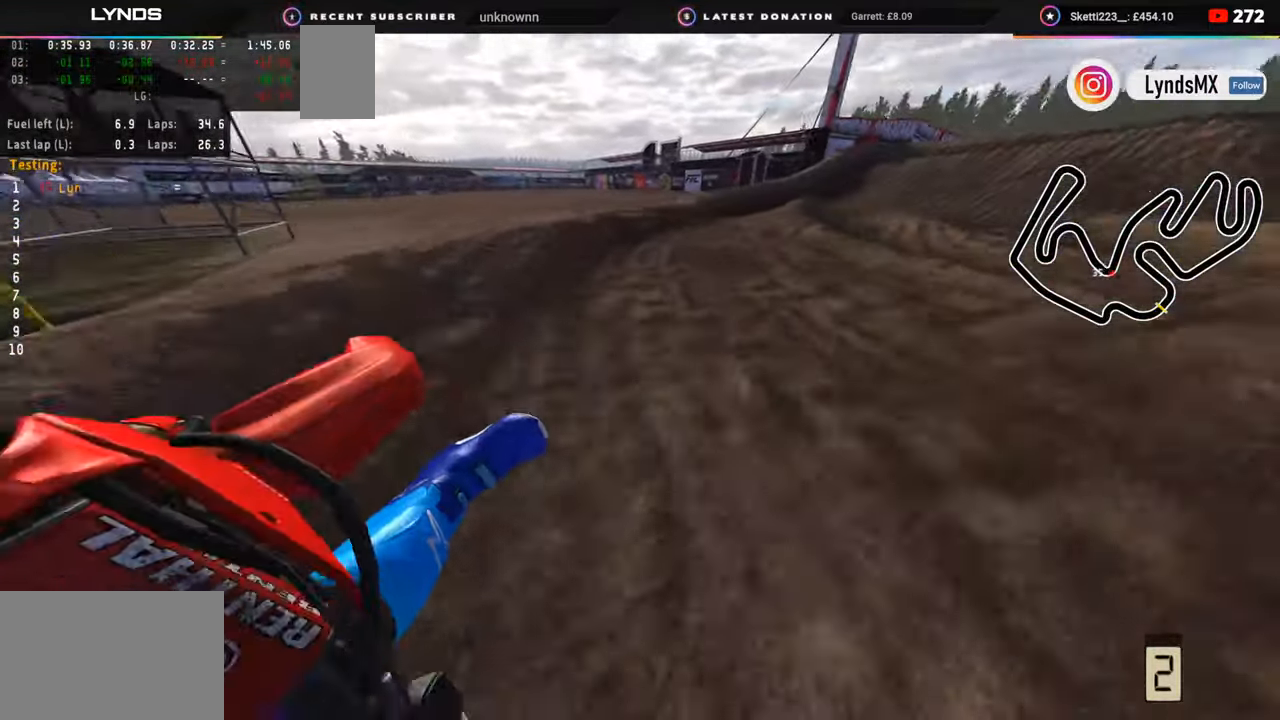
{"buttons": ["R2", "R3"], "left_stick": "up-right", "right_stick": "up-left", "events": [[167, "R1", "down"], [233, "R1", "up"]]}